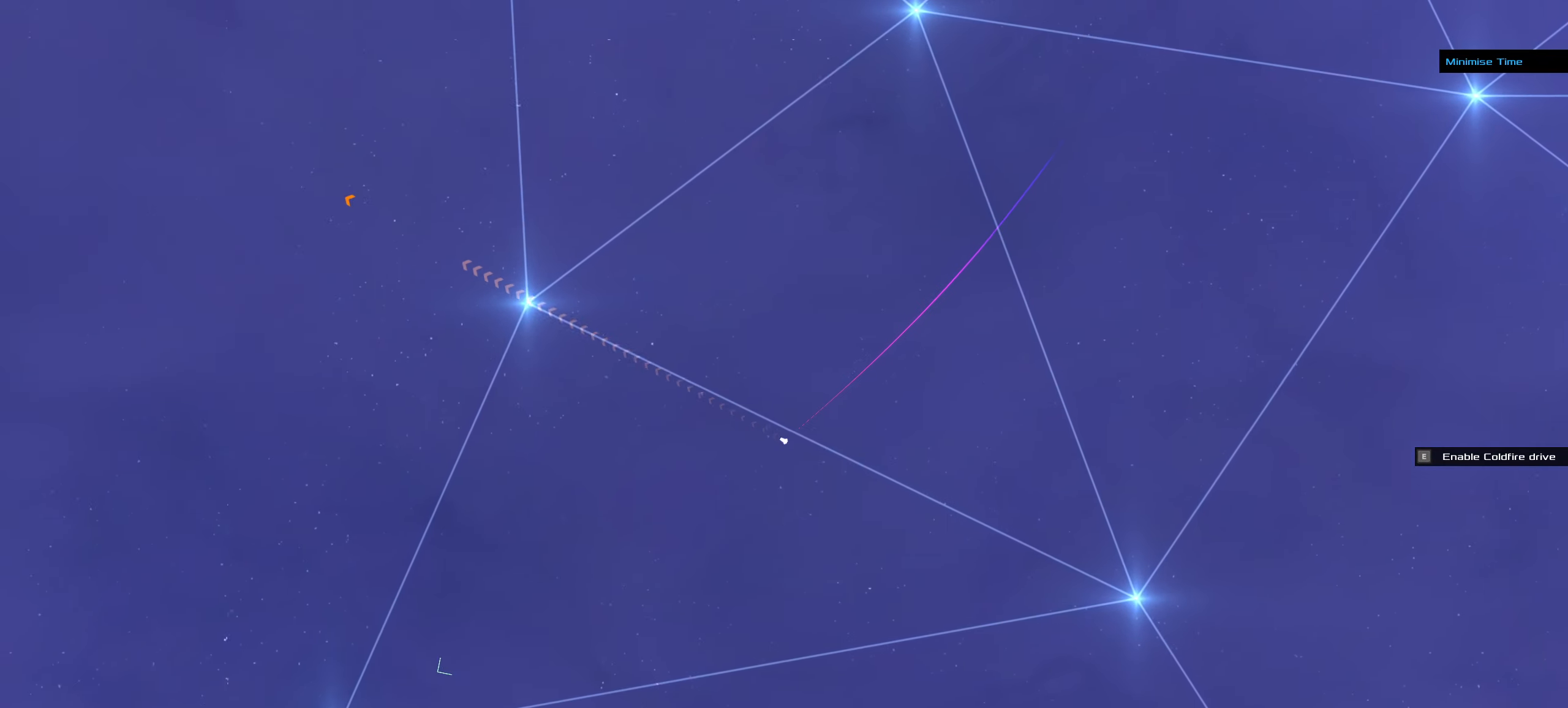
Gameplay with keyboard and mouse; each line is a JSON object with the keys and mouse buttons held at the frame after it. "events" lists presses ("down") and releases ("up") of ".", "/", "0", "1", "2", "3", "4", "5", "6", "7", "8", "9", "a", "alt_l", "alt_r", "b", "backslash", "backspace", "c", "caps_lock", "comma", "ctrl_l", "ctrl_r", "d", "down", "e", "equals", "f", "g", "h", "i", "j", "k", "l", "lbracket", "left", "m", "minus", "n", "o", "p", "q", "quote", "r", "rbracket", "return", "right", "s", "semicolon", "shift_l", "shift_r", "space", "super", "t", "tab", "tilde", "u", "up", "v", "w", "x", "y", "z", "mouse_left", "mouse_wheel" and "mouse_right" between this image and that frame as [ms after this image, input, new state], when the widget could be followed in between. "mouse_left", "mouse_wheel", "mouse_right" = the "left", "wheel", "right" buttons of the "mouse" list. No other keys are recorded. "wheel" means that the mouse wheel is clicked or scrolled. Not read: mouse_move.
{"keys": ["space"], "mouse": ["left"]}
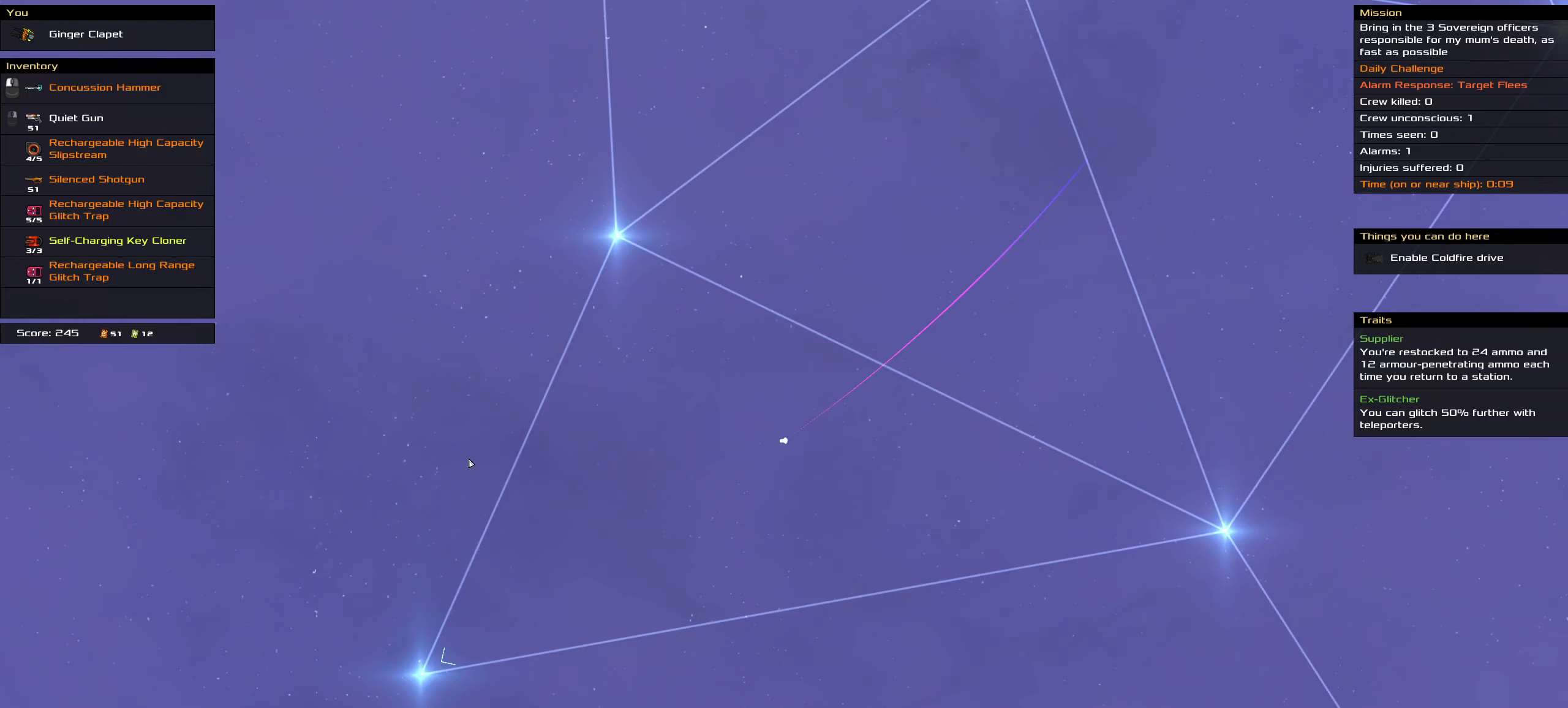
{"keys": ["space"], "mouse": ["left"], "events": [[117, "space", "up"], [384, "space", "down"]]}
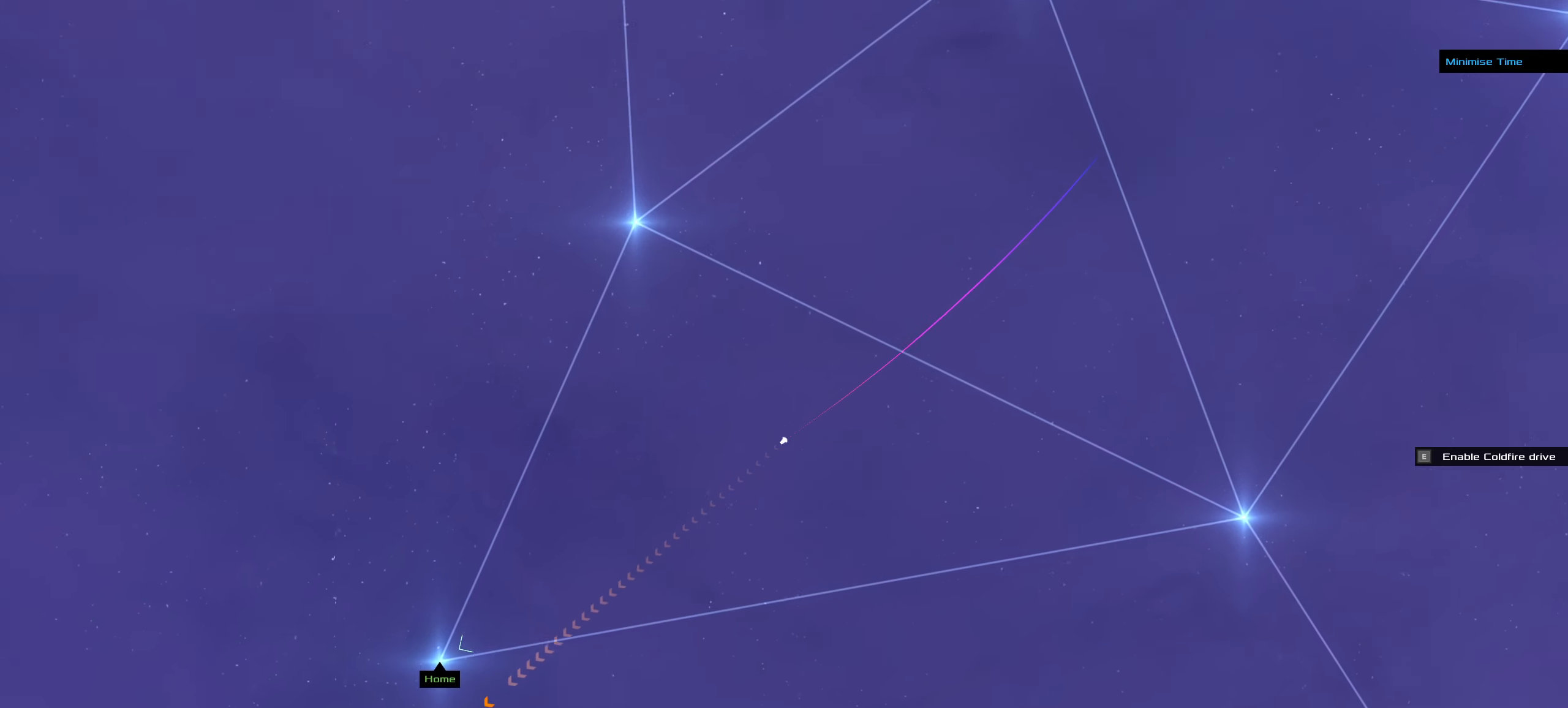
{"keys": [], "mouse": ["right"], "events": [[34, "space", "up"], [317, "mouse_left", "up"], [500, "mouse_right", "down"]]}
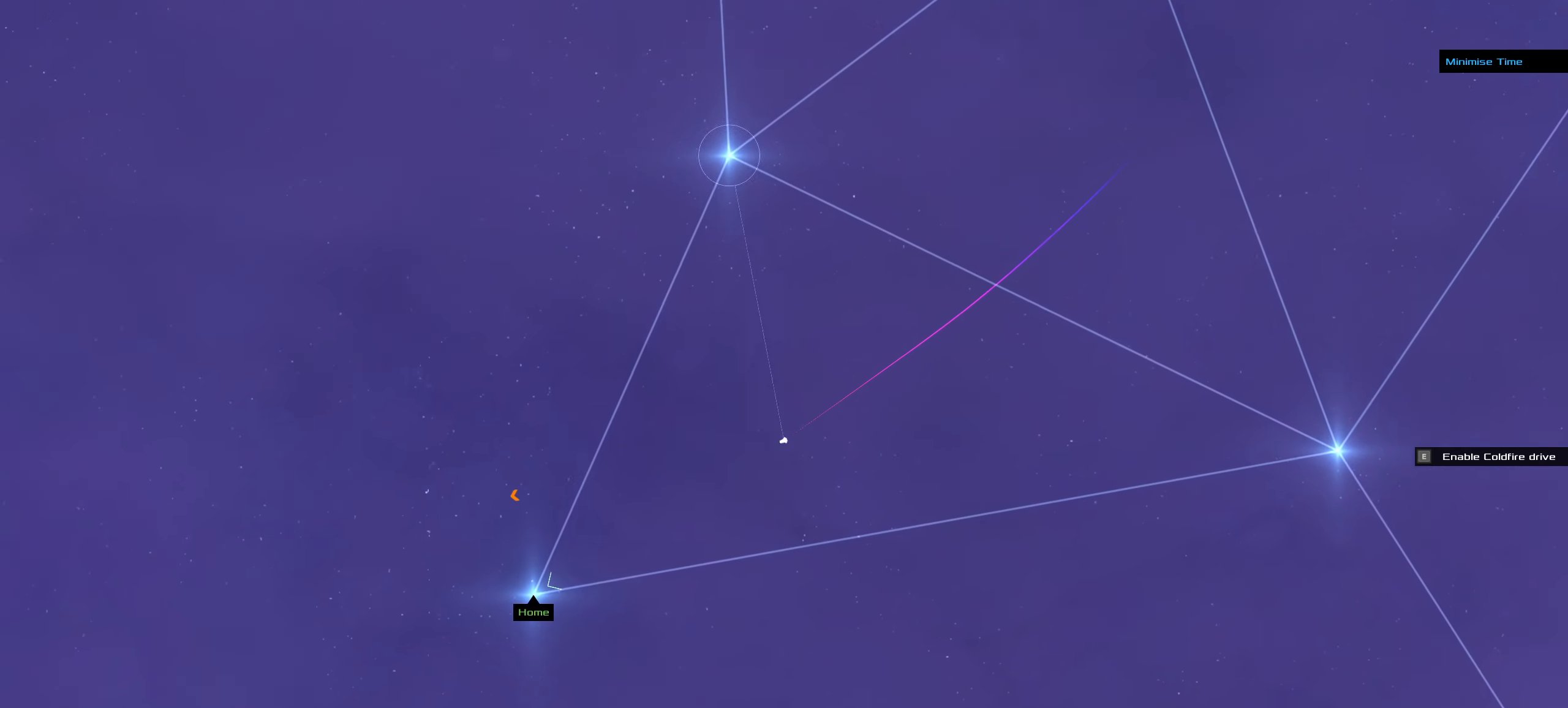
{"keys": [], "mouse": [], "events": [[50, "mouse_right", "up"]]}
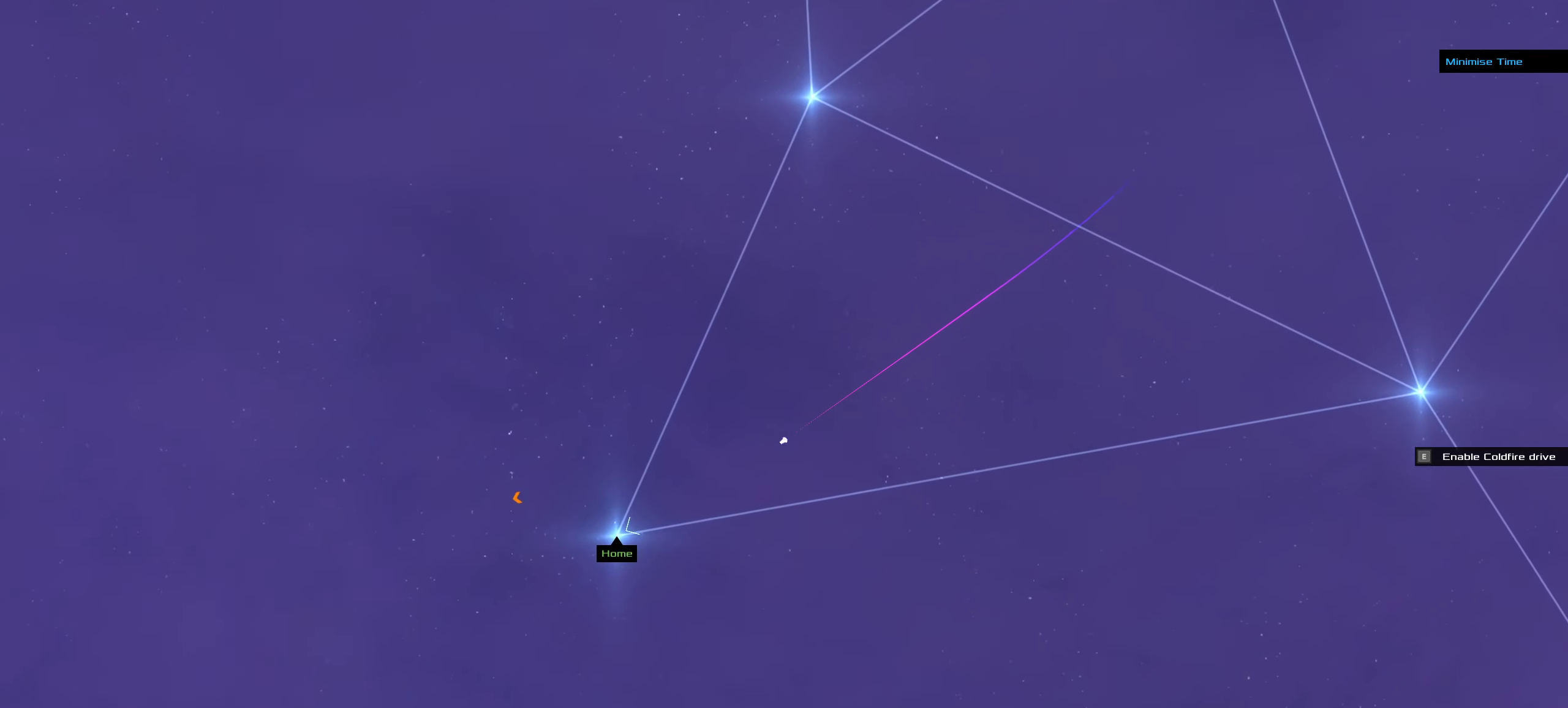
{"keys": [], "mouse": ["right"], "events": [[150, "mouse_right", "down"]]}
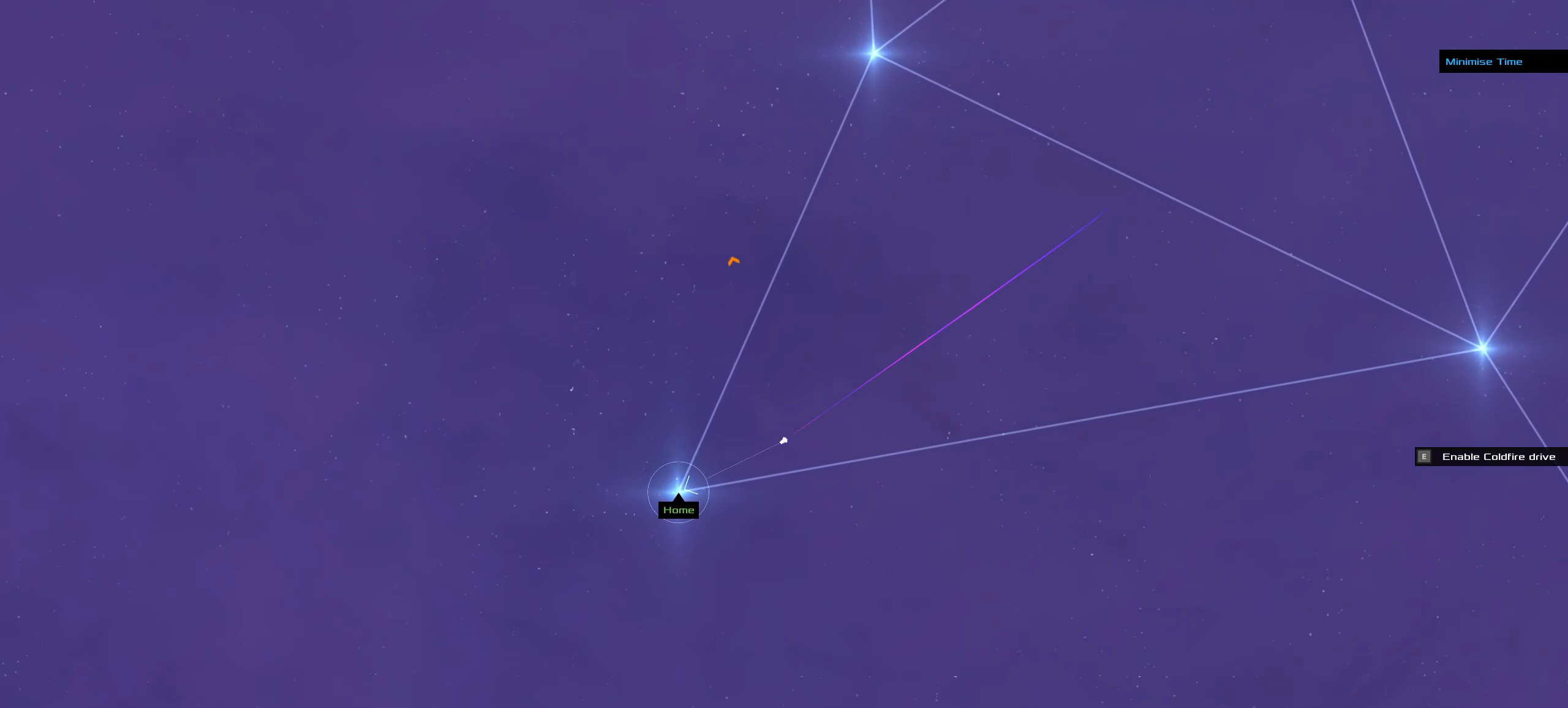
{"keys": [], "mouse": ["right"], "events": []}
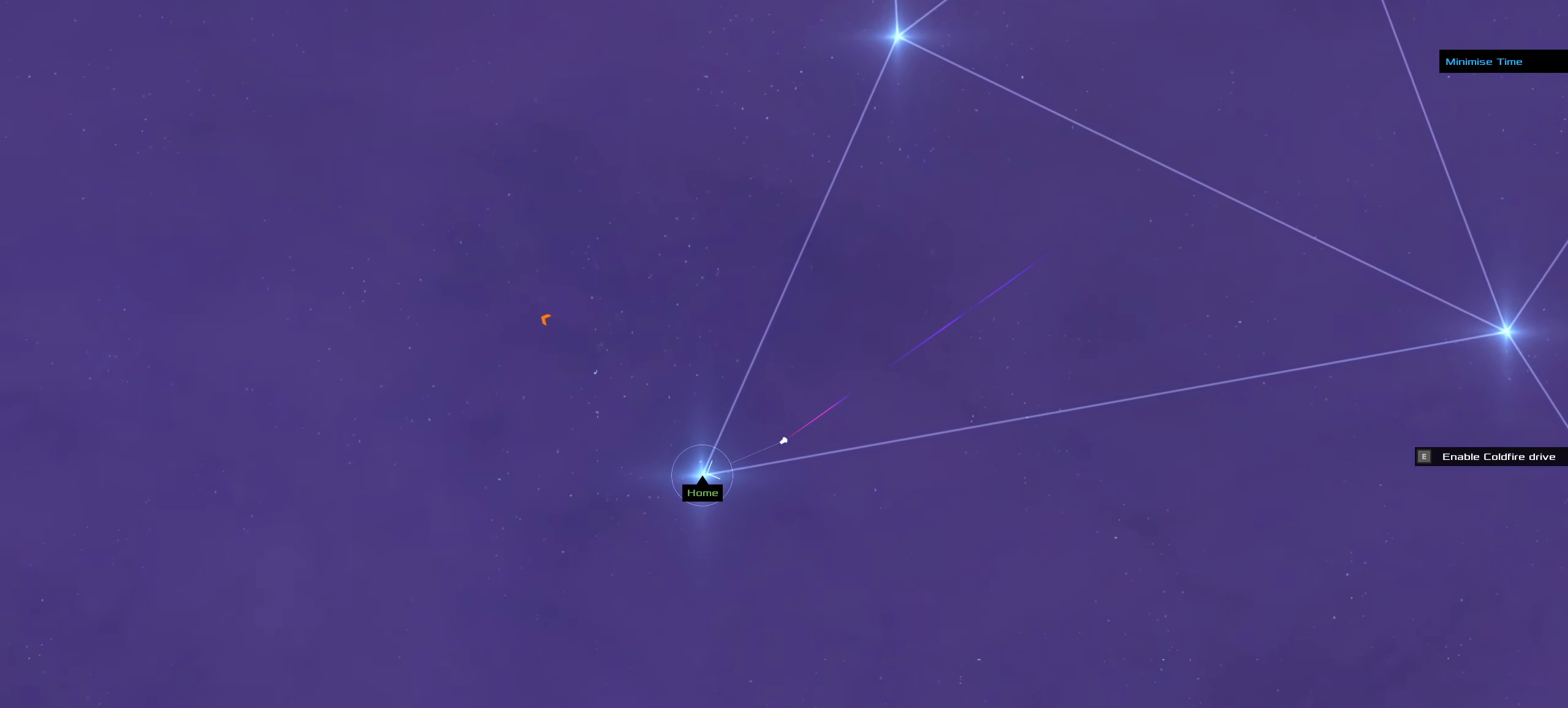
{"keys": [], "mouse": [], "events": [[134, "mouse_right", "up"]]}
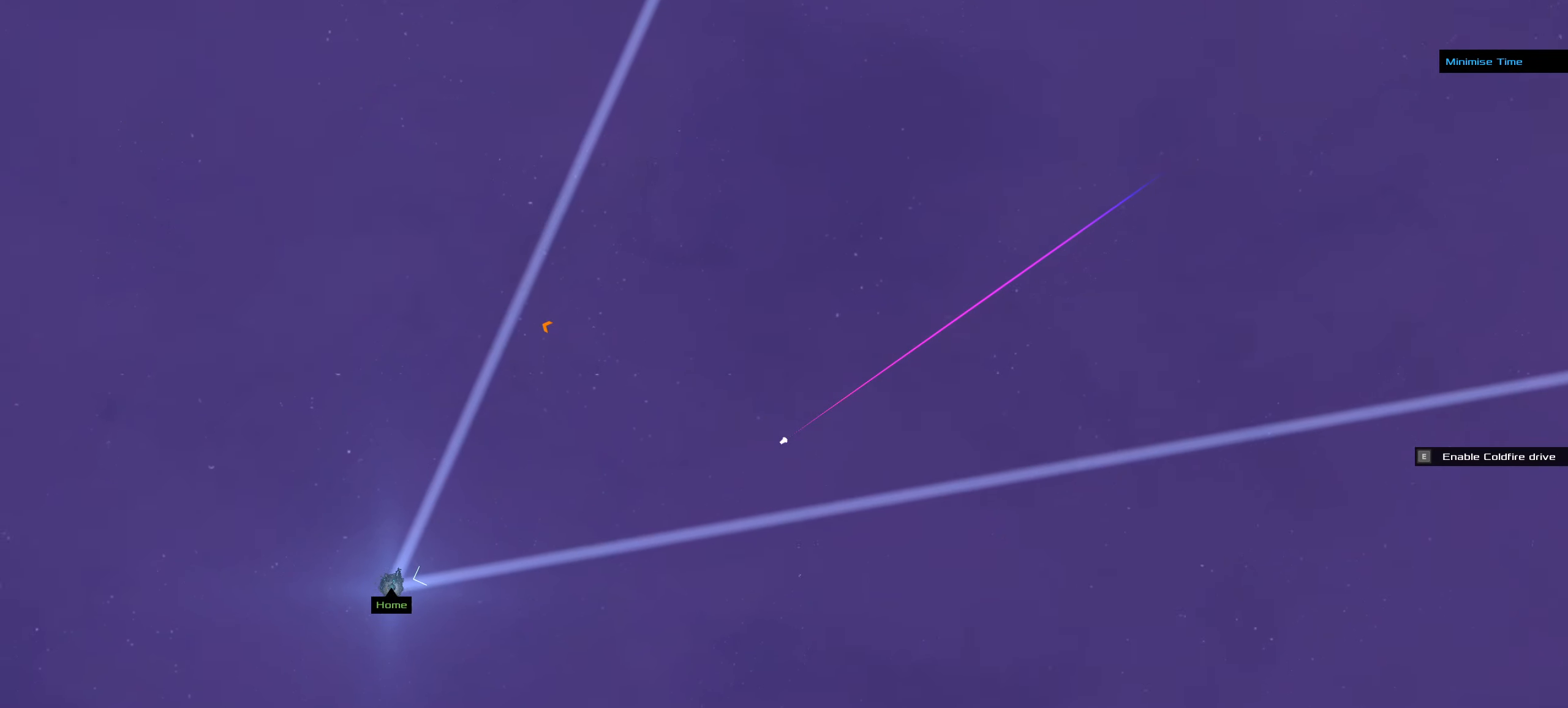
{"keys": [], "mouse": ["right"], "events": [[350, "mouse_right", "down"]]}
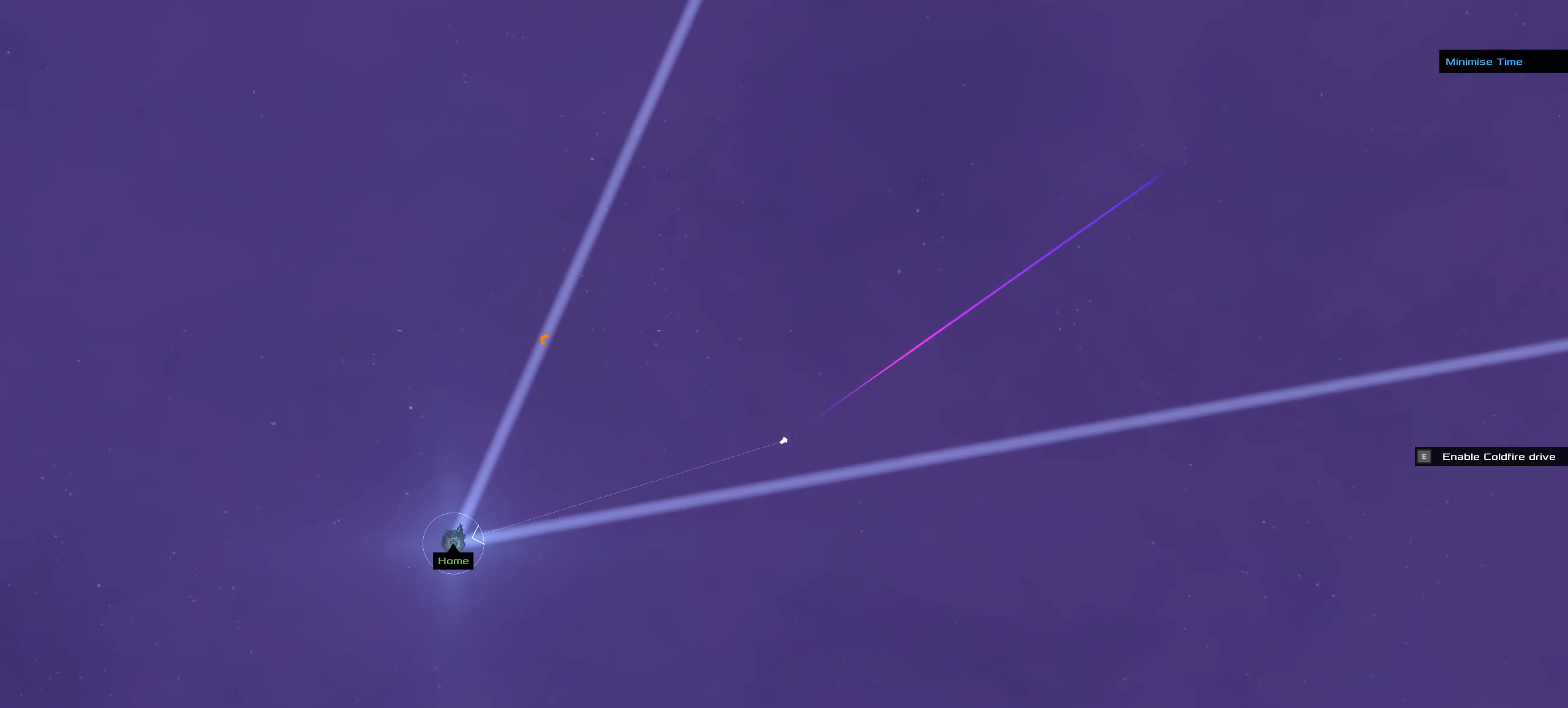
{"keys": [], "mouse": [], "events": [[133, "mouse_right", "up"]]}
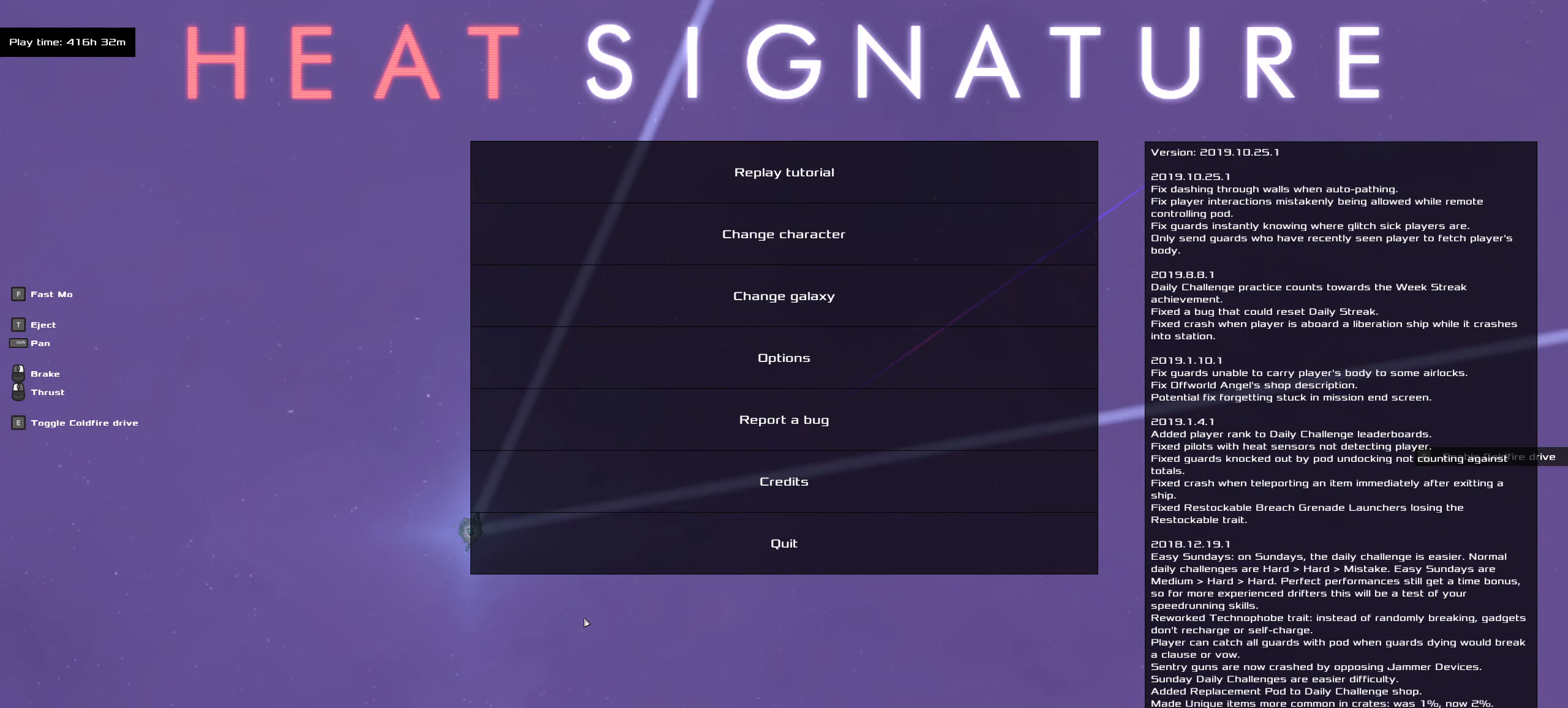
{"keys": [], "mouse": [], "events": []}
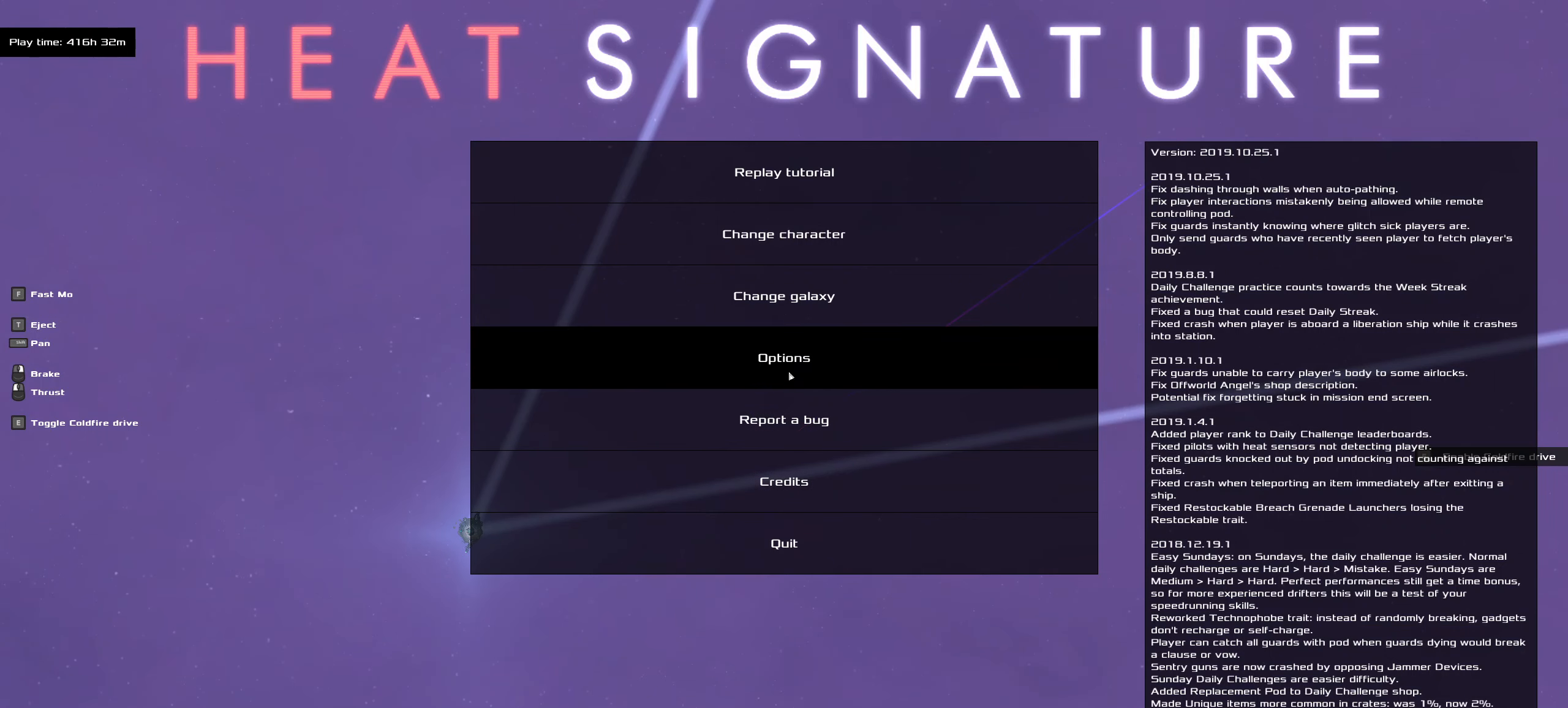
{"keys": [], "mouse": [], "events": [[150, "mouse_left", "down"], [200, "mouse_left", "up"]]}